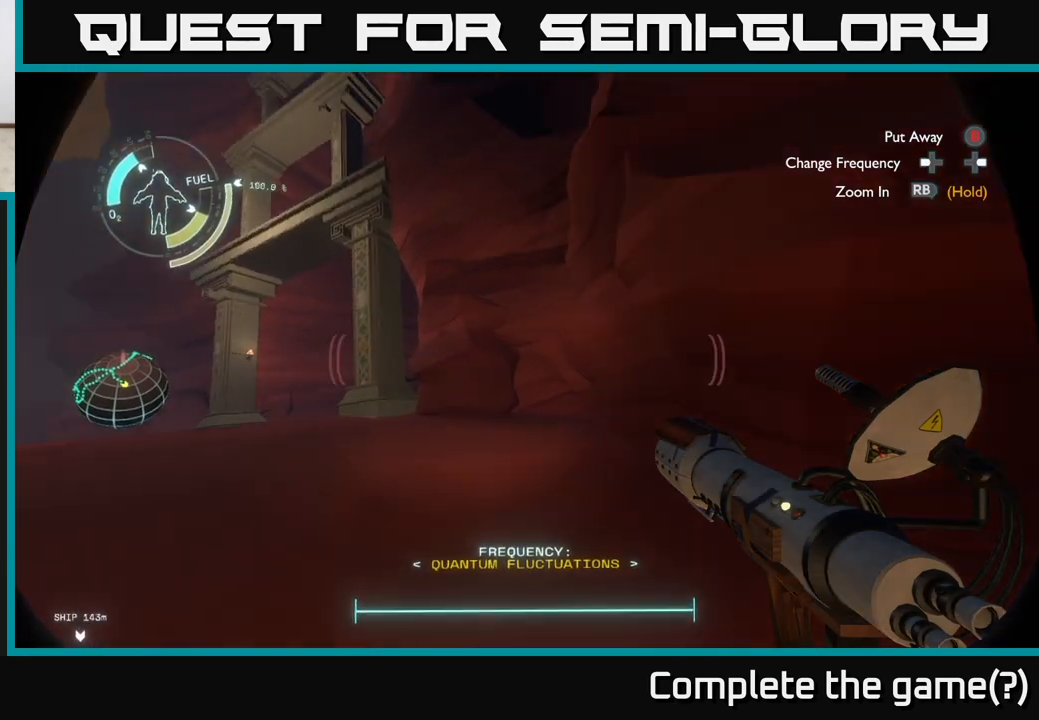
Gameplay with a controller (Xbox layout); each line is a JSON object with the inputs held at the frame after it. "events" lists button and stick changes between this image and that frame as [ms after this image, input, new state], when the widget could be followed in between.
{"buttons": [], "left_stick": "up-left", "right_stick": "center", "events": [[83, "right_stick", "center"], [200, "right_stick", "down-left"], [500, "right_stick", "center"]]}
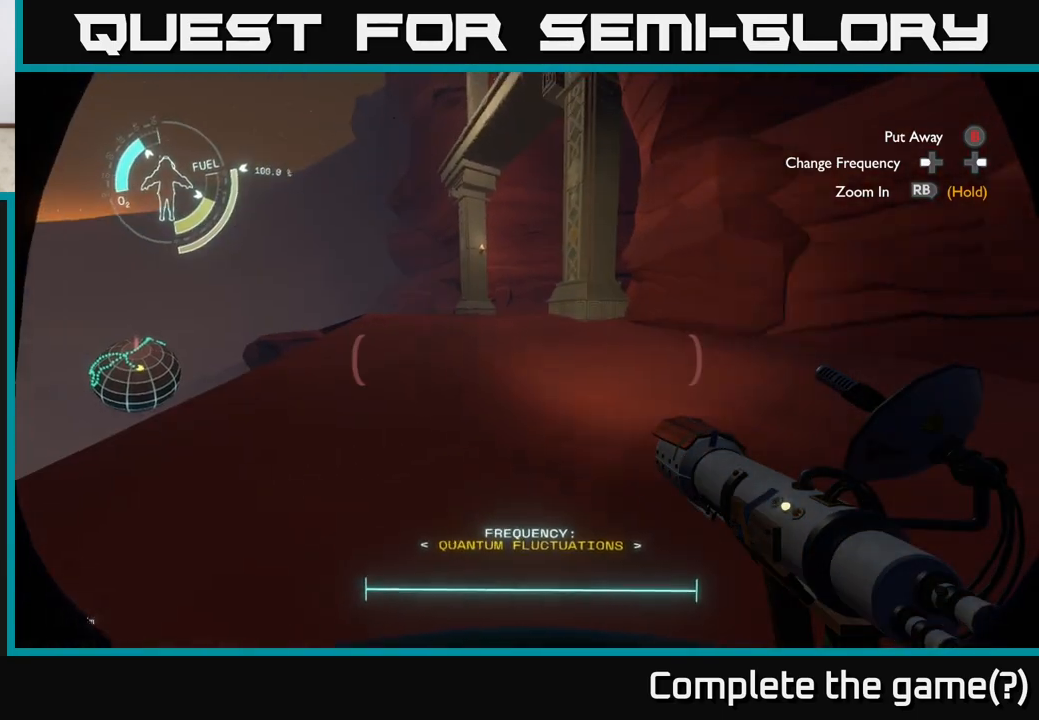
{"buttons": ["A"], "left_stick": "up", "right_stick": "center", "events": [[17, "left_stick", "up"], [417, "A", "down"]]}
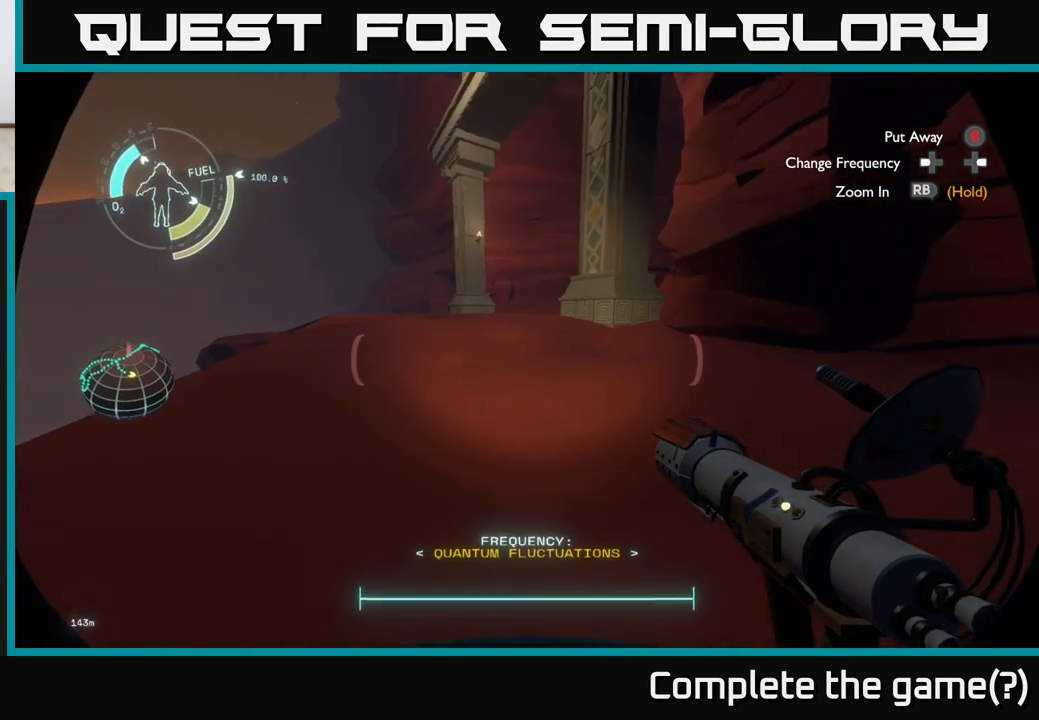
{"buttons": ["R2"], "left_stick": "up", "right_stick": "center", "events": [[200, "A", "up"], [483, "R2", "down"]]}
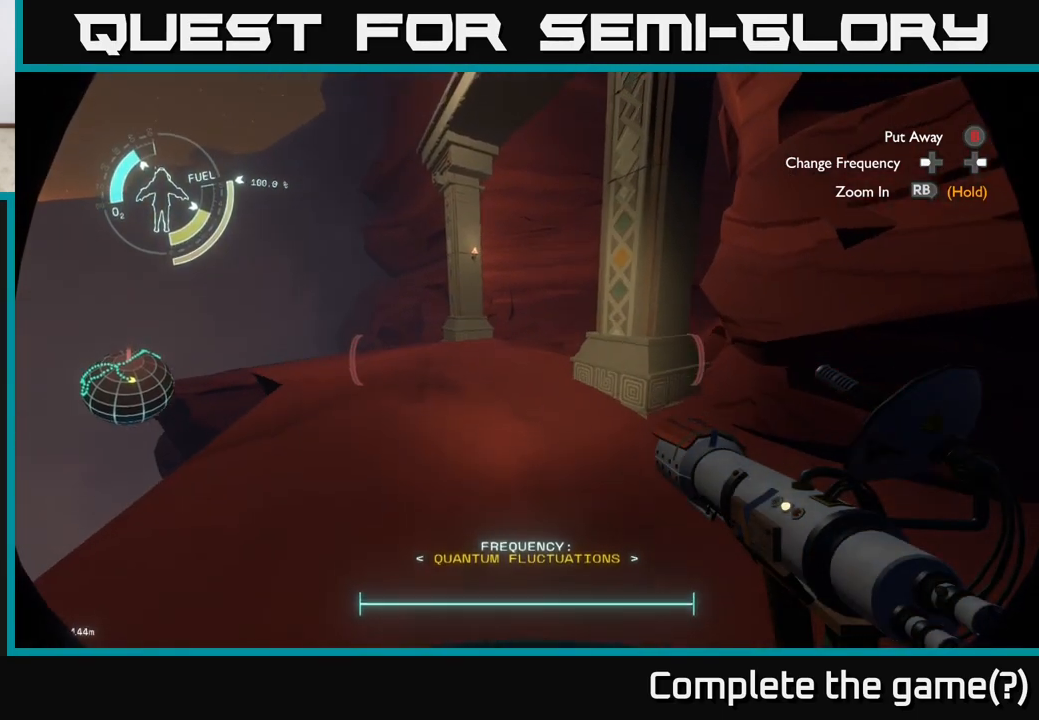
{"buttons": [], "left_stick": "up-left", "right_stick": "center", "events": [[267, "R2", "up"], [383, "left_stick", "up-left"]]}
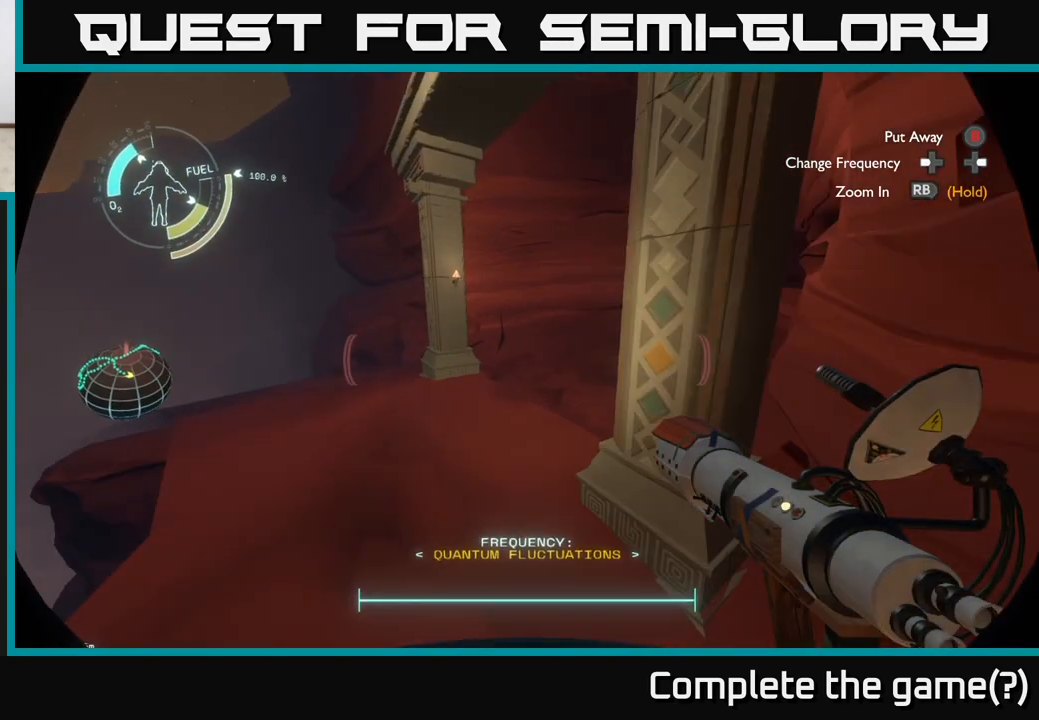
{"buttons": [], "left_stick": "up-left", "right_stick": "right", "events": [[17, "right_stick", "right"], [50, "R2", "down"], [267, "R2", "up"]]}
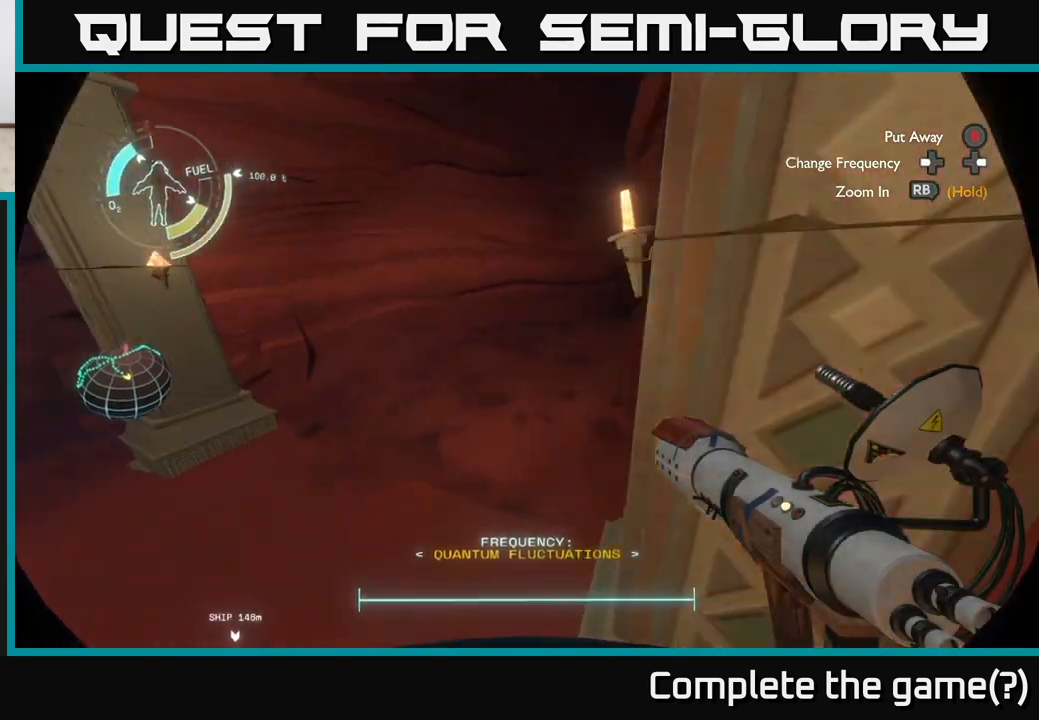
{"buttons": [], "left_stick": "up", "right_stick": "right", "events": [[33, "R2", "down"], [200, "left_stick", "up"], [350, "R2", "up"]]}
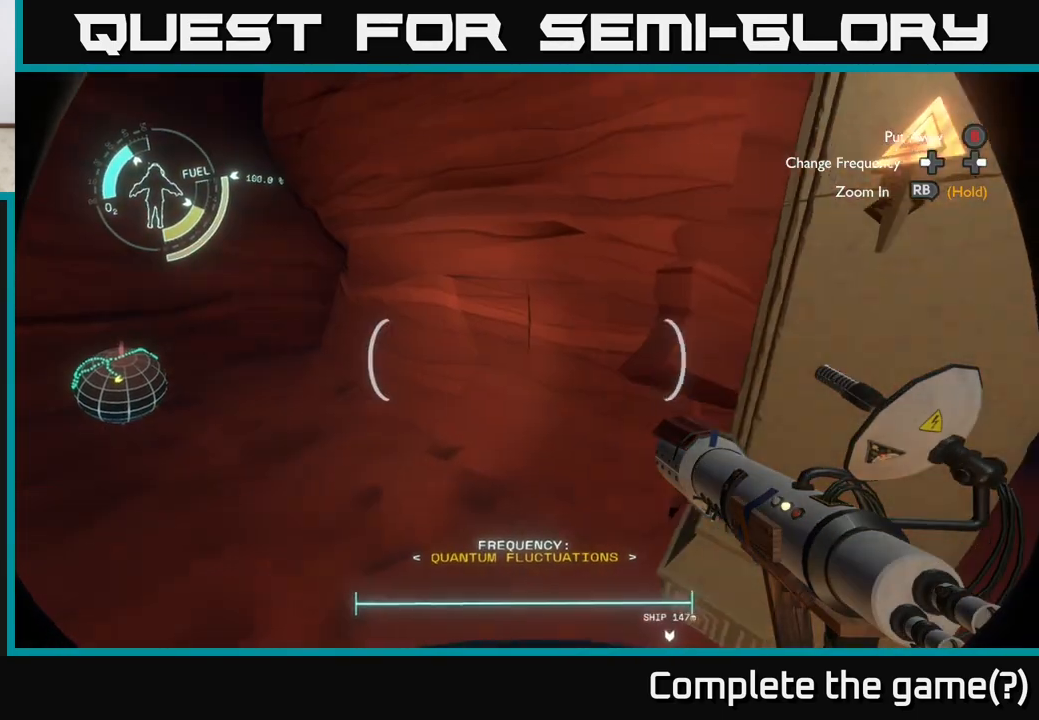
{"buttons": [], "left_stick": "up", "right_stick": "center", "events": [[67, "left_stick", "up-left"], [200, "right_stick", "center"], [267, "right_stick", "left"], [317, "right_stick", "up-left"], [433, "left_stick", "up"], [433, "right_stick", "center"]]}
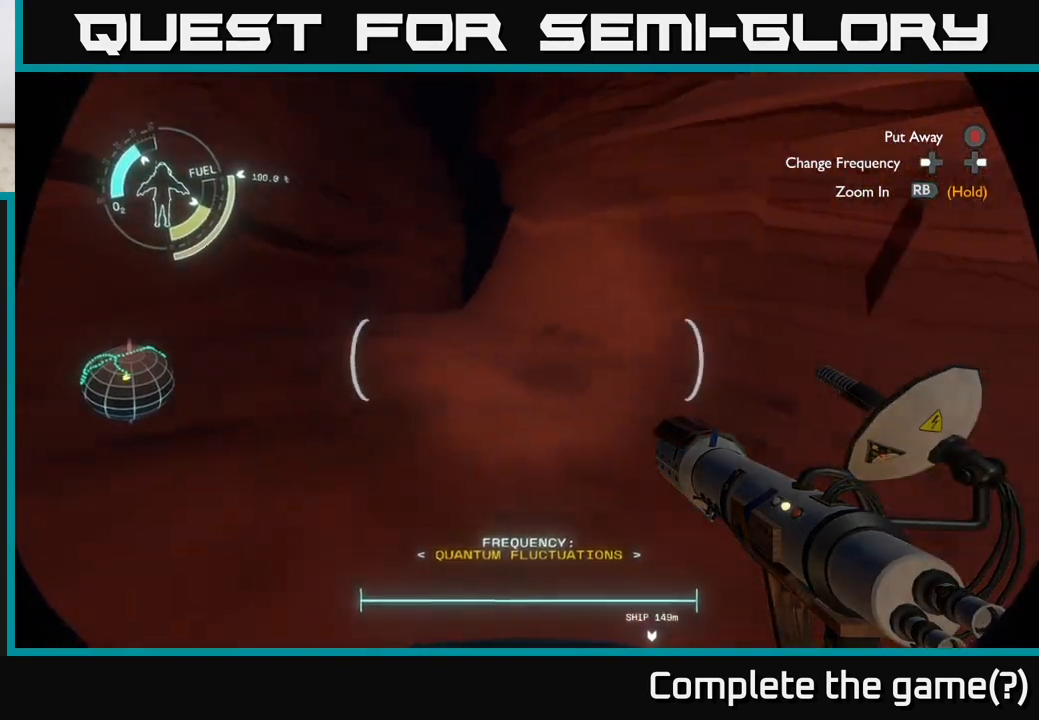
{"buttons": [], "left_stick": "up-left", "right_stick": "right", "events": [[133, "right_stick", "right"], [250, "left_stick", "up-left"]]}
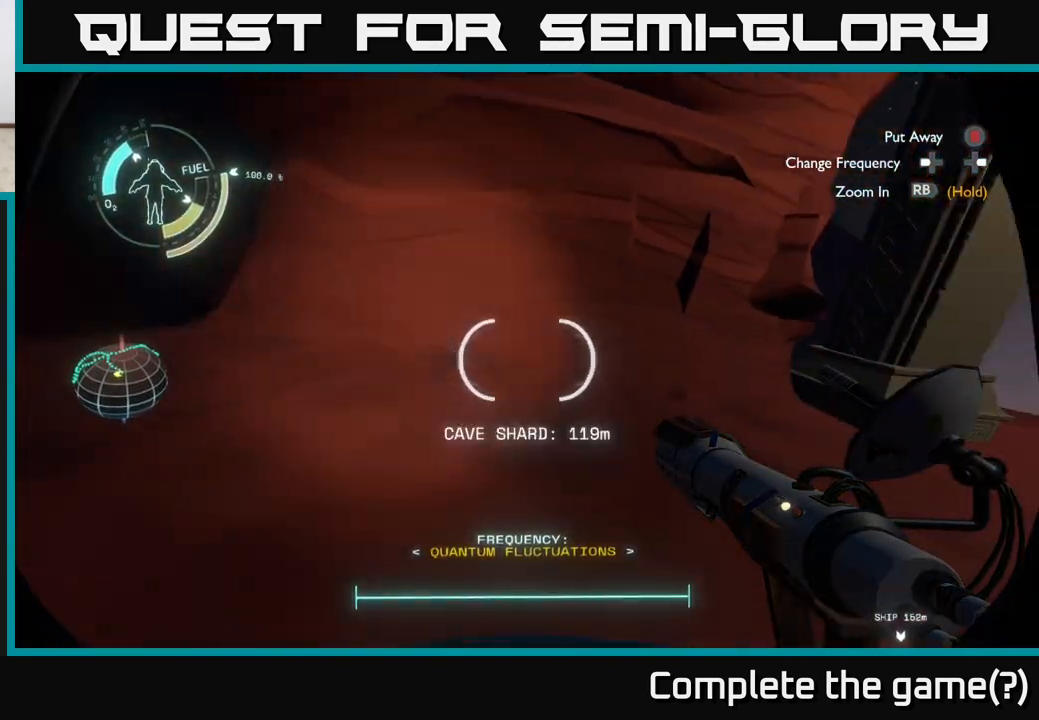
{"buttons": [], "left_stick": "left", "right_stick": "center", "events": [[100, "right_stick", "center"], [117, "left_stick", "left"]]}
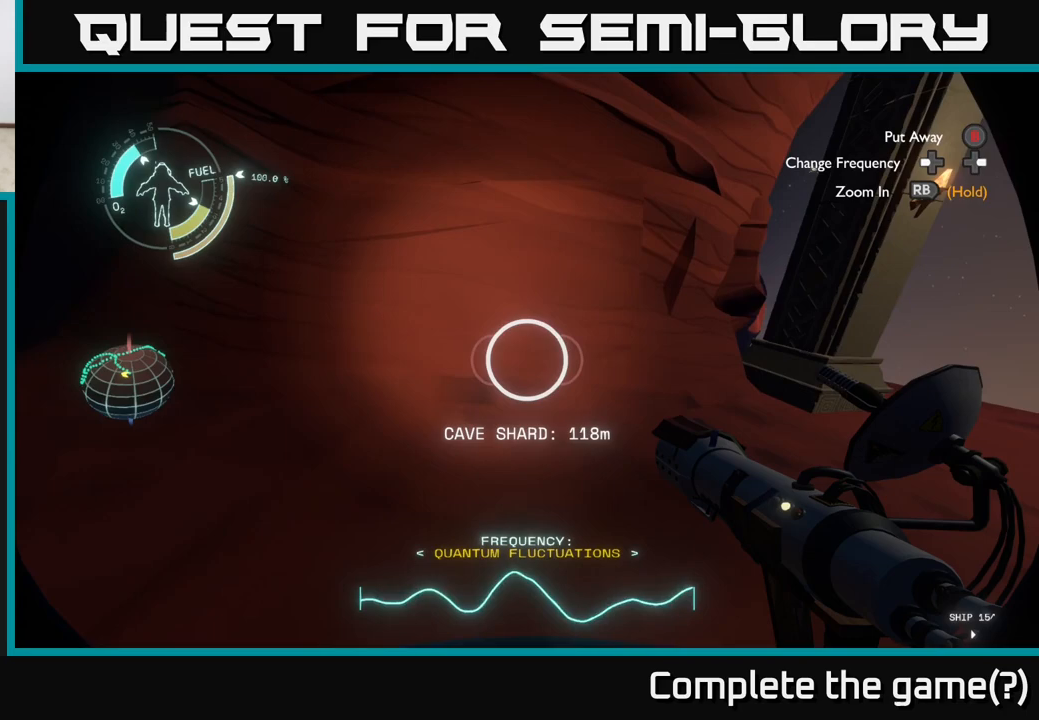
{"buttons": [], "left_stick": "up-left", "right_stick": "center", "events": [[367, "left_stick", "up-left"]]}
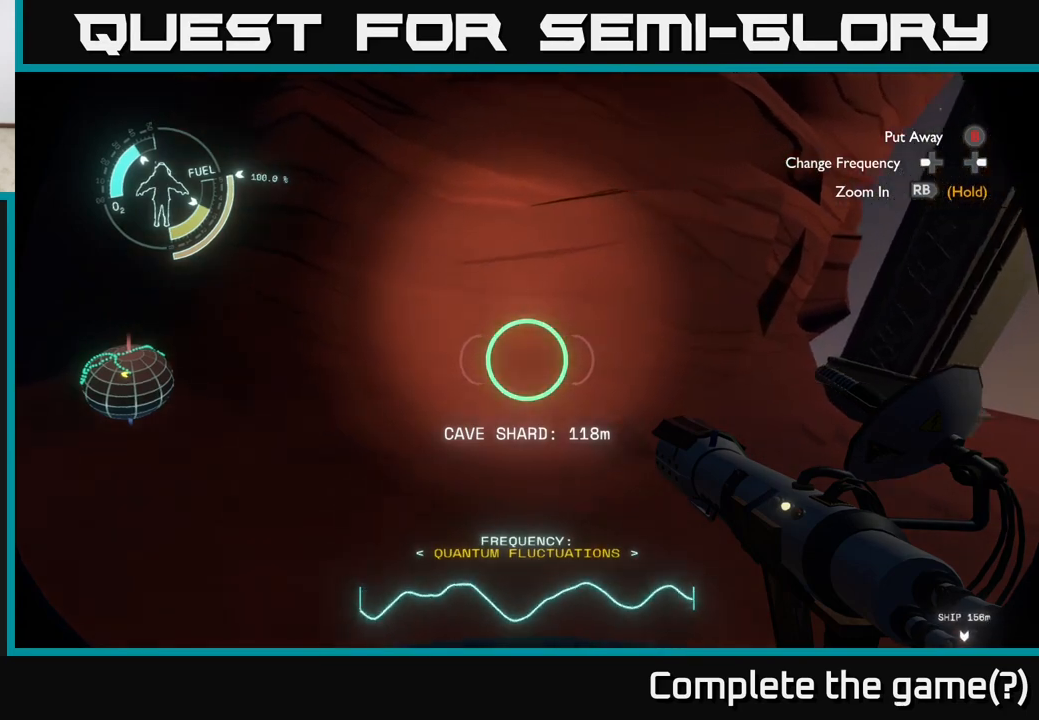
{"buttons": [], "left_stick": "up-left", "right_stick": "center", "events": [[17, "right_stick", "left"], [333, "right_stick", "center"]]}
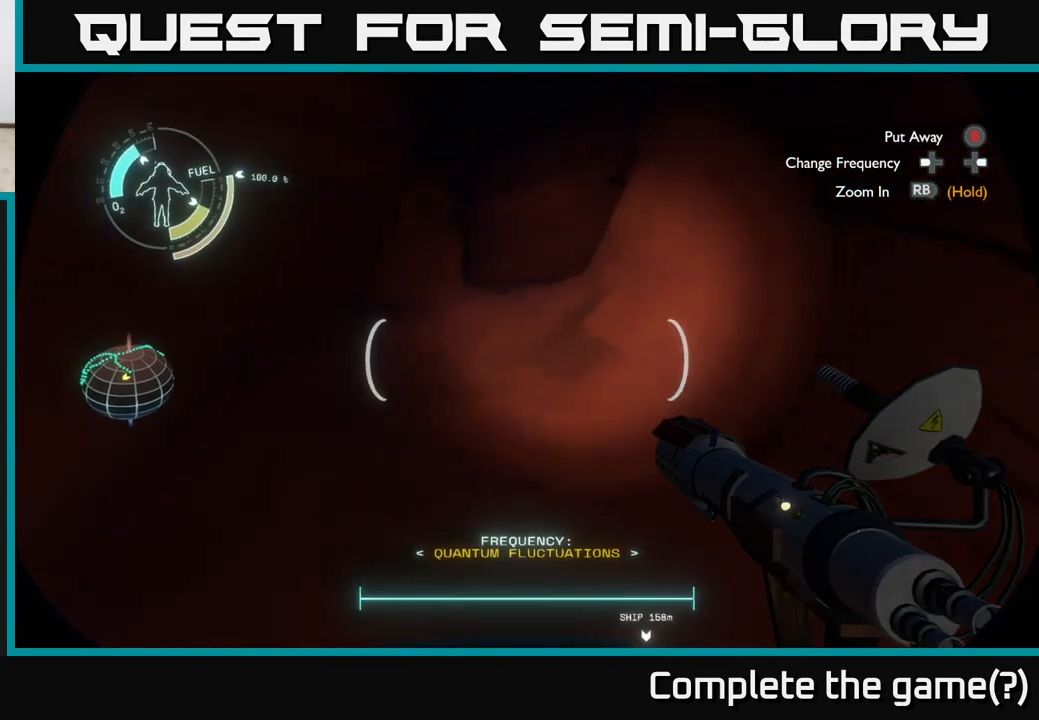
{"buttons": [], "left_stick": "up", "right_stick": "center", "events": [[83, "right_stick", "down-left"], [150, "right_stick", "center"], [183, "R2", "down"], [233, "left_stick", "up-right"], [300, "right_stick", "right"], [400, "left_stick", "up"], [417, "right_stick", "center"], [450, "R2", "up"]]}
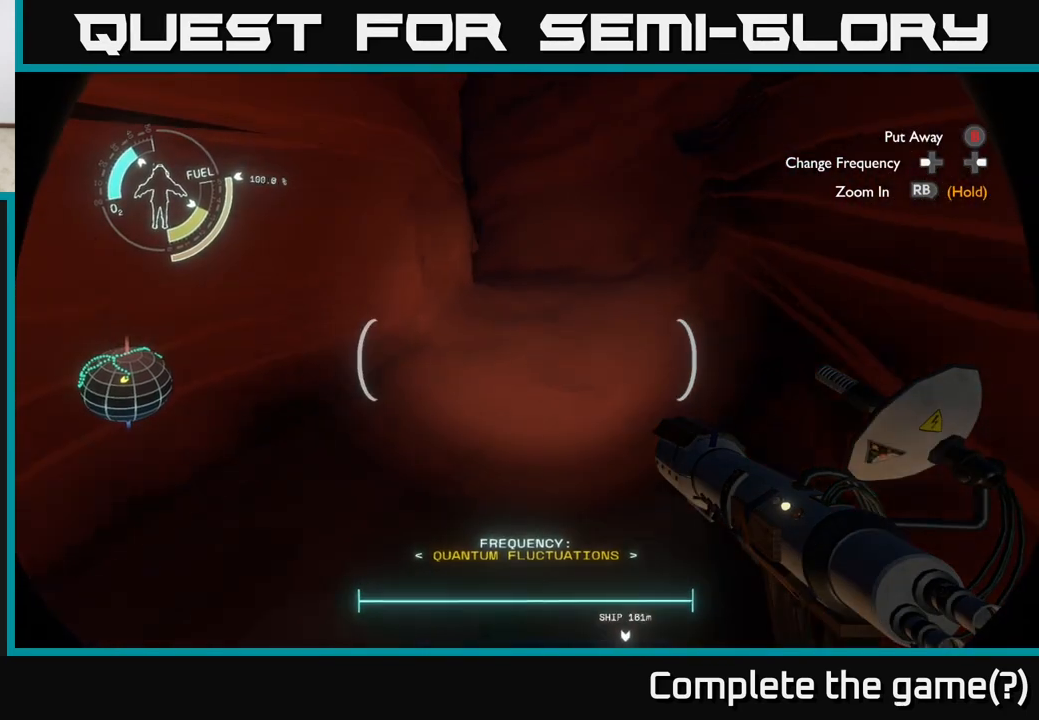
{"buttons": [], "left_stick": "up", "right_stick": "center", "events": [[50, "left_stick", "up-right"], [167, "left_stick", "up"]]}
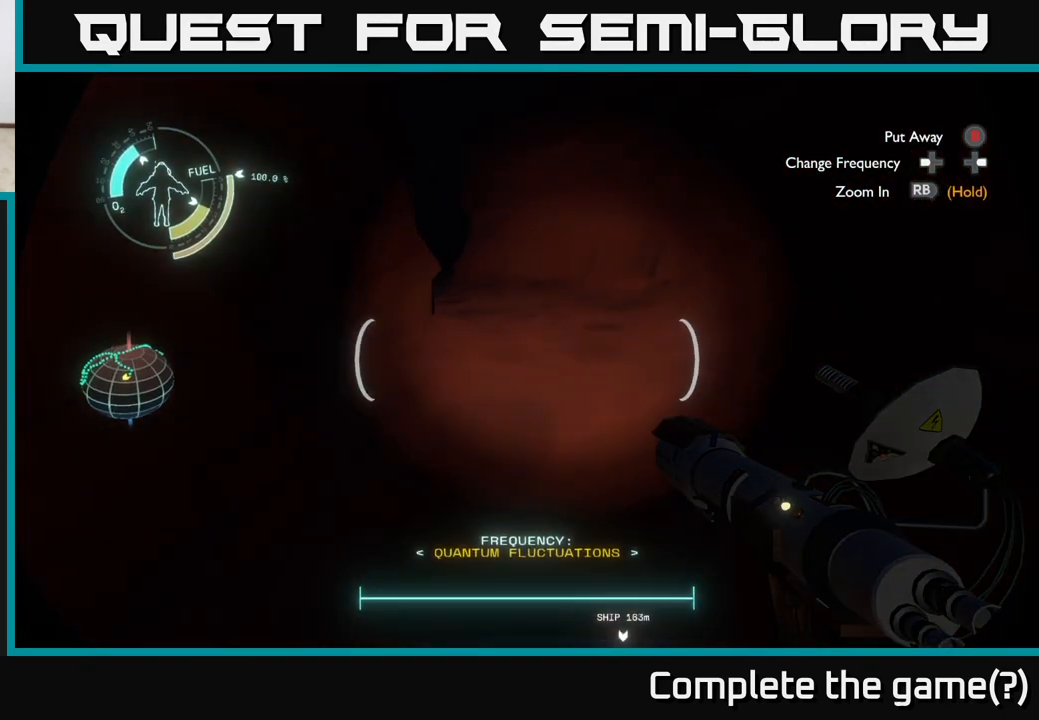
{"buttons": [], "left_stick": "up-left", "right_stick": "right", "events": [[67, "right_stick", "right"], [250, "left_stick", "up-left"], [283, "right_stick", "center"], [467, "right_stick", "right"]]}
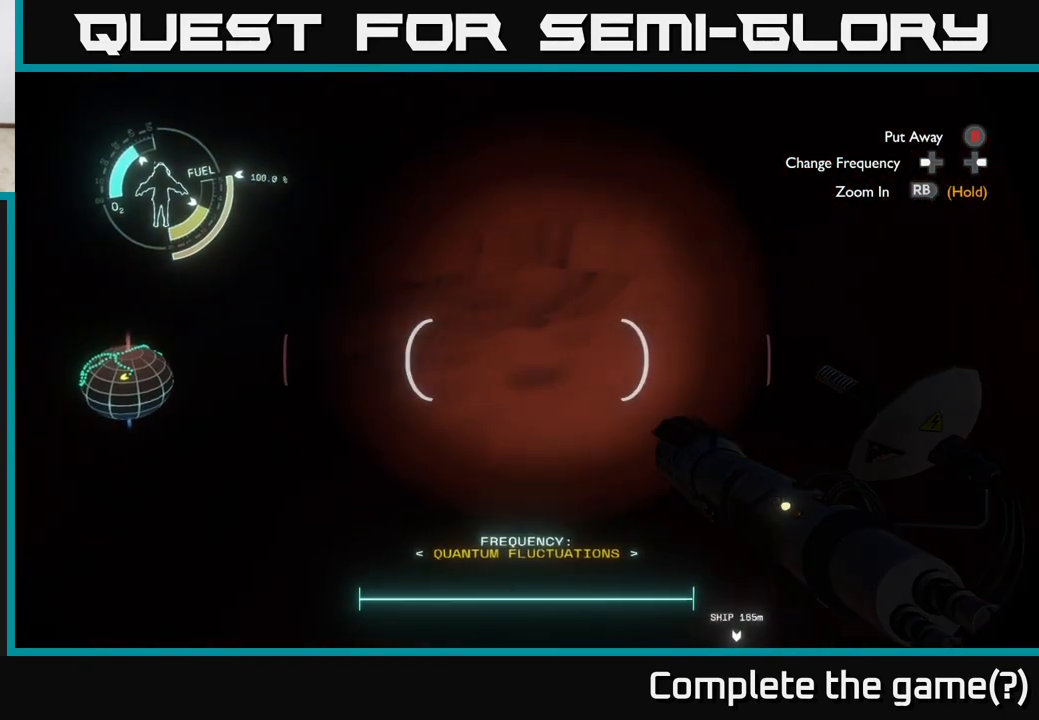
{"buttons": [], "left_stick": "up", "right_stick": "center", "events": [[100, "right_stick", "left"], [167, "left_stick", "up"], [383, "right_stick", "center"]]}
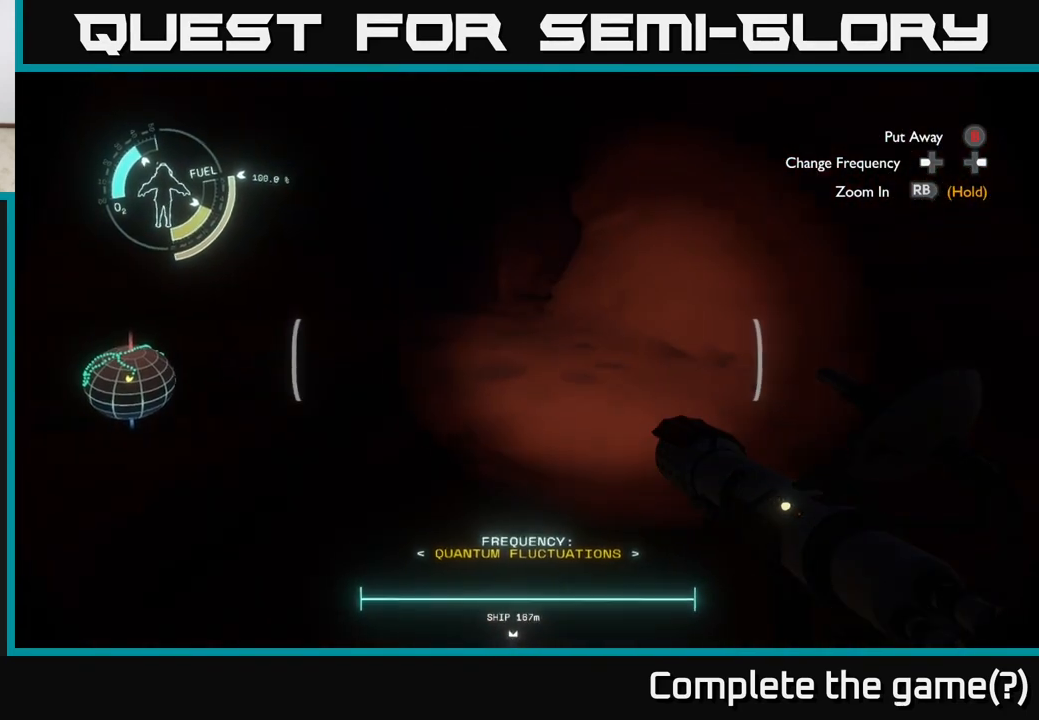
{"buttons": ["R2"], "left_stick": "up", "right_stick": "center", "events": [[33, "A", "down"], [167, "A", "up"], [483, "R2", "down"]]}
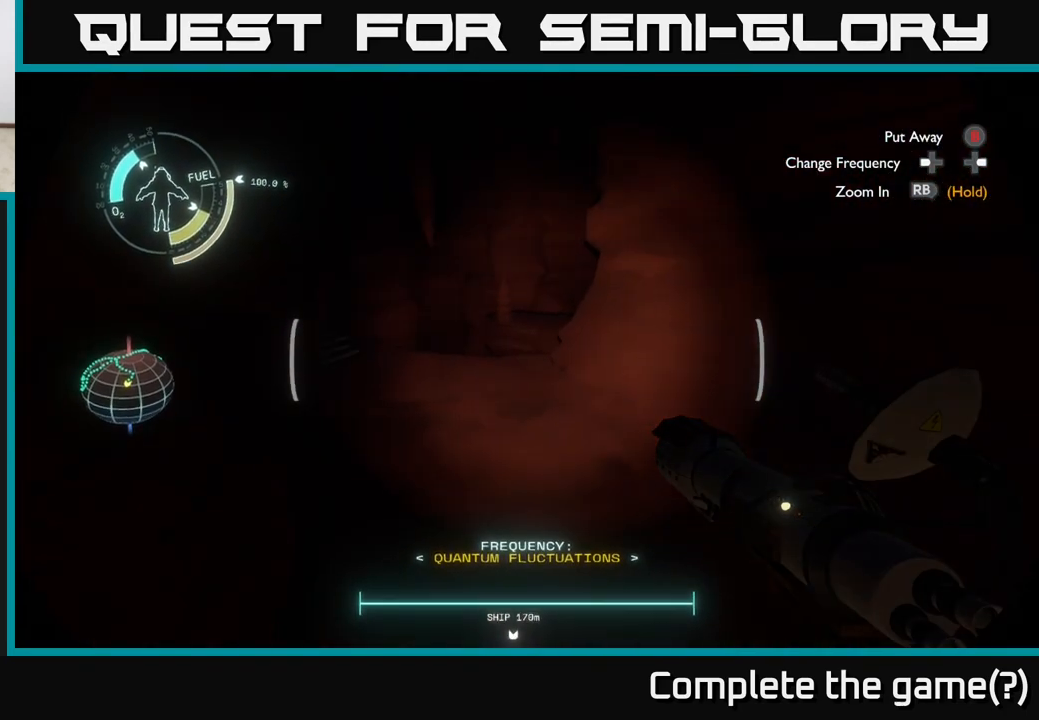
{"buttons": [], "left_stick": "up", "right_stick": "center", "events": [[133, "R2", "up"]]}
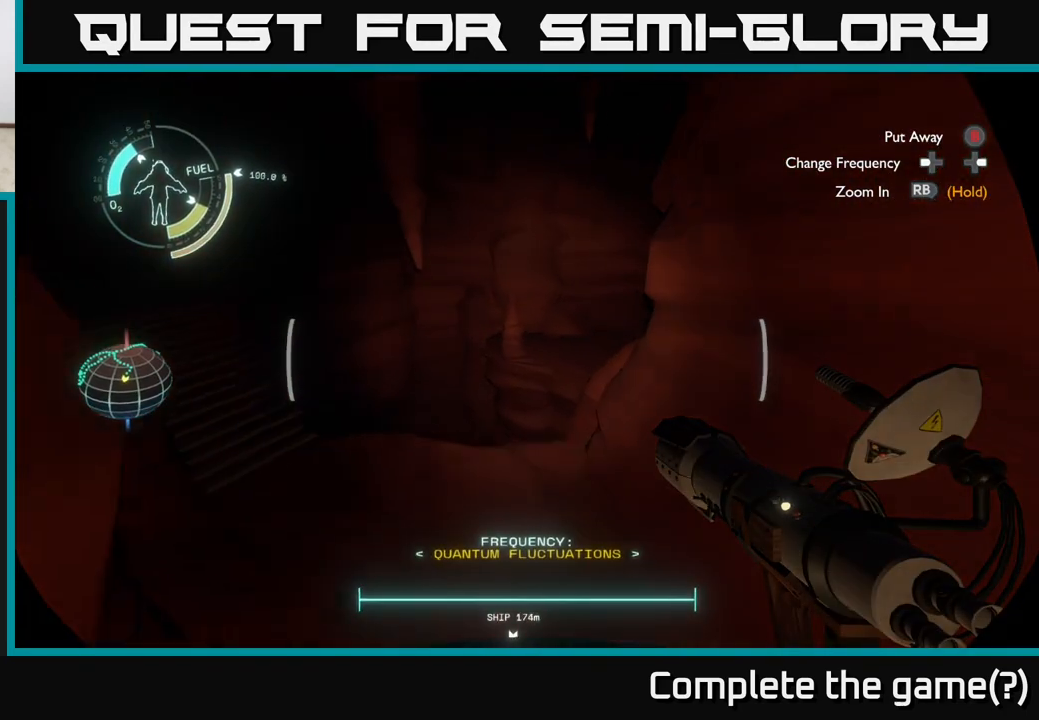
{"buttons": [], "left_stick": "down-left", "right_stick": "down", "events": [[100, "left_stick", "center"], [200, "left_stick", "down"], [300, "right_stick", "down"], [400, "left_stick", "down-left"]]}
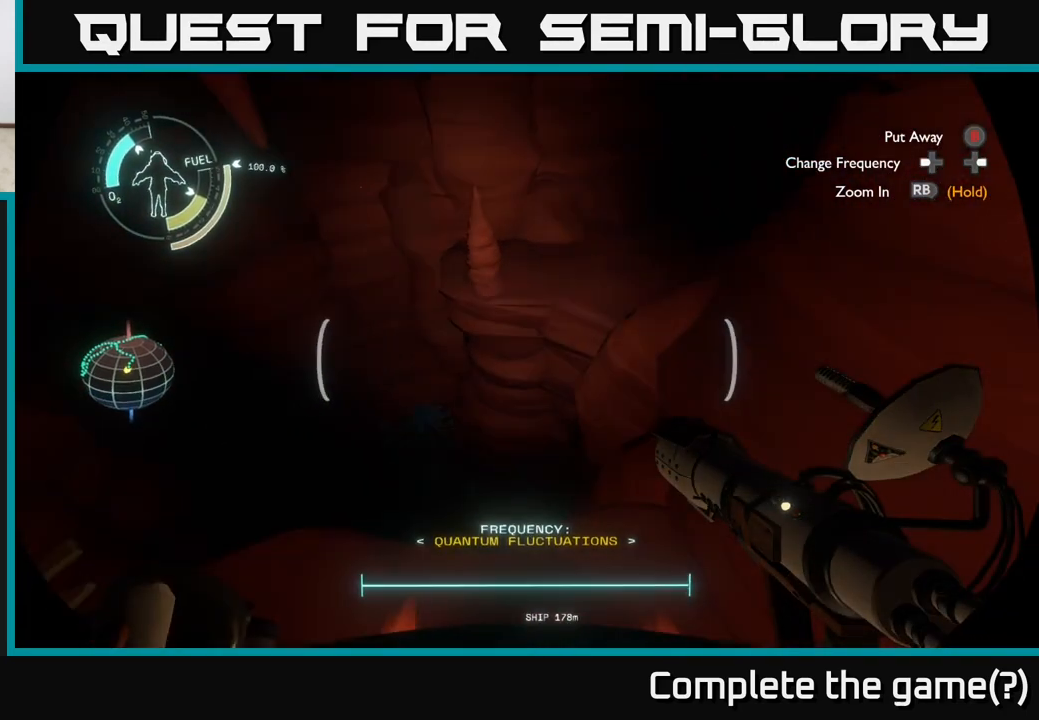
{"buttons": [], "left_stick": "down-right", "right_stick": "right", "events": [[33, "right_stick", "down-right"], [350, "left_stick", "down"], [483, "right_stick", "right"], [500, "left_stick", "down-right"]]}
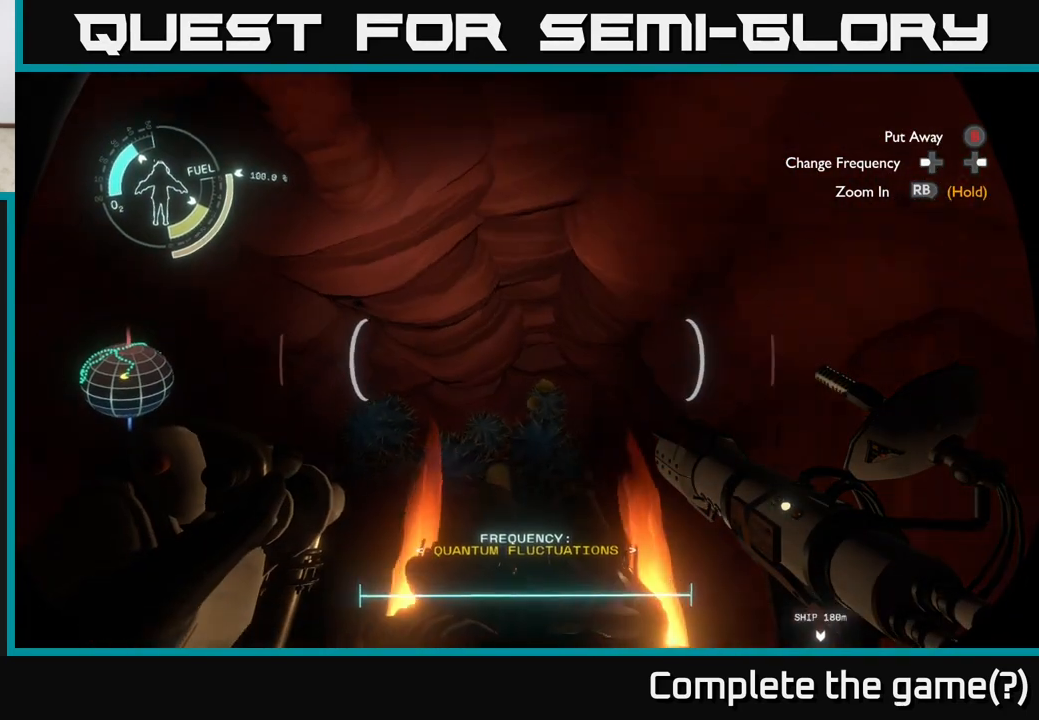
{"buttons": ["R2"], "left_stick": "down-right", "right_stick": "down", "events": [[217, "R2", "down"], [250, "right_stick", "center"], [367, "right_stick", "down"]]}
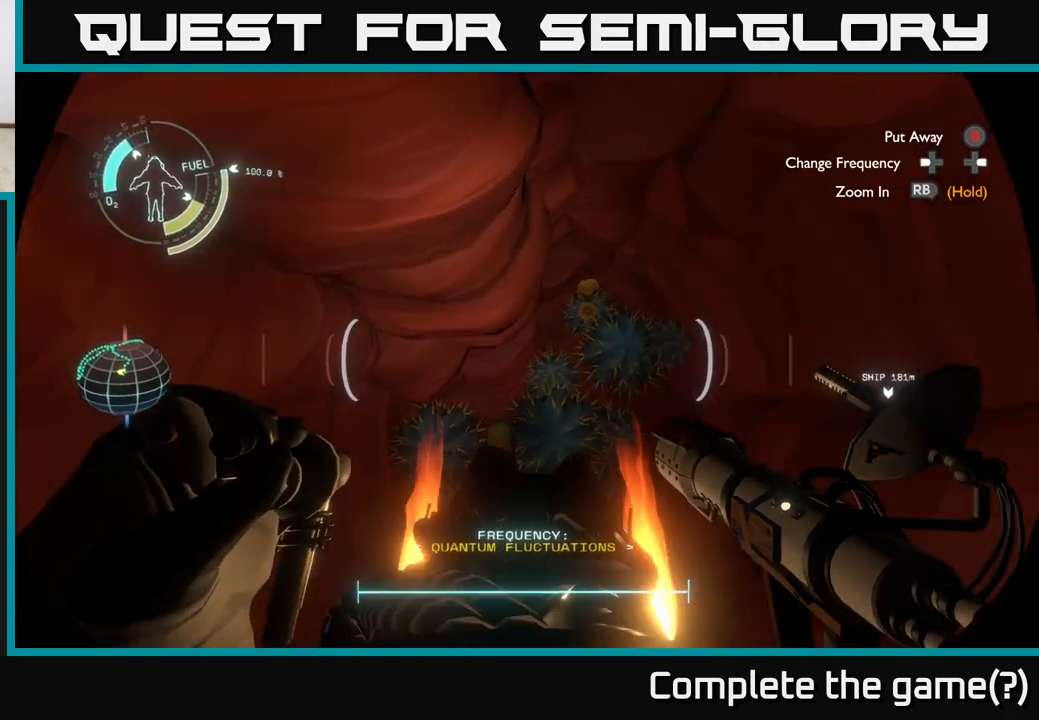
{"buttons": ["R2"], "left_stick": "down", "right_stick": "right", "events": [[33, "right_stick", "down-right"], [200, "right_stick", "right"], [333, "left_stick", "center"], [500, "left_stick", "down"]]}
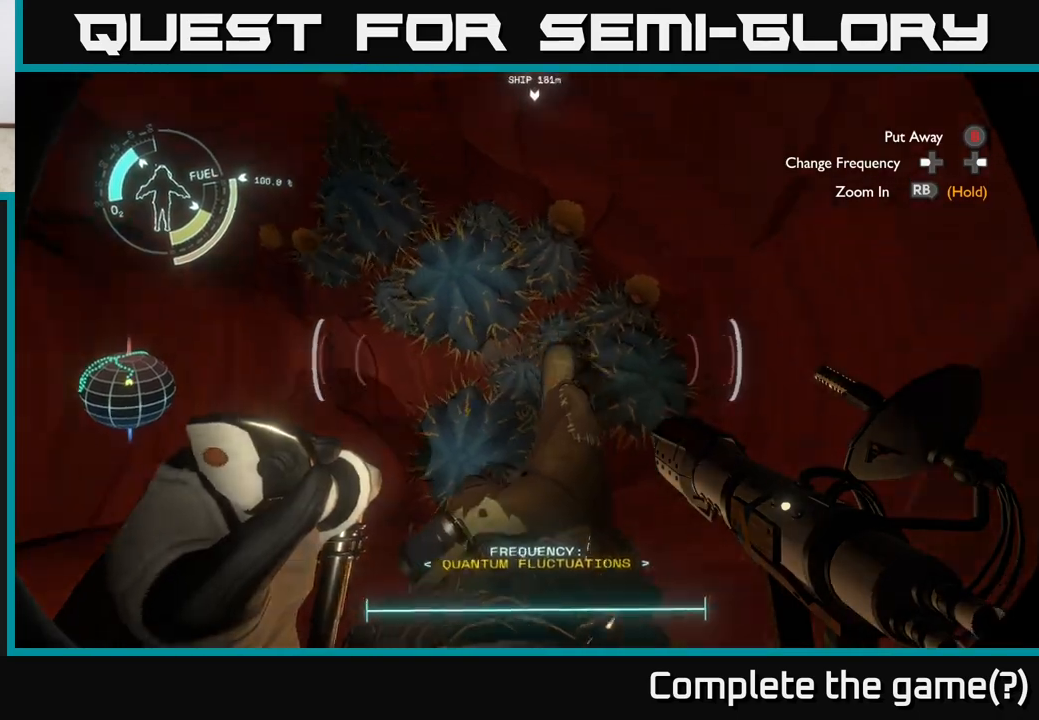
{"buttons": ["R2"], "left_stick": "down-right", "right_stick": "down-left", "events": [[167, "right_stick", "down"], [300, "right_stick", "down-left"], [383, "left_stick", "down-right"]]}
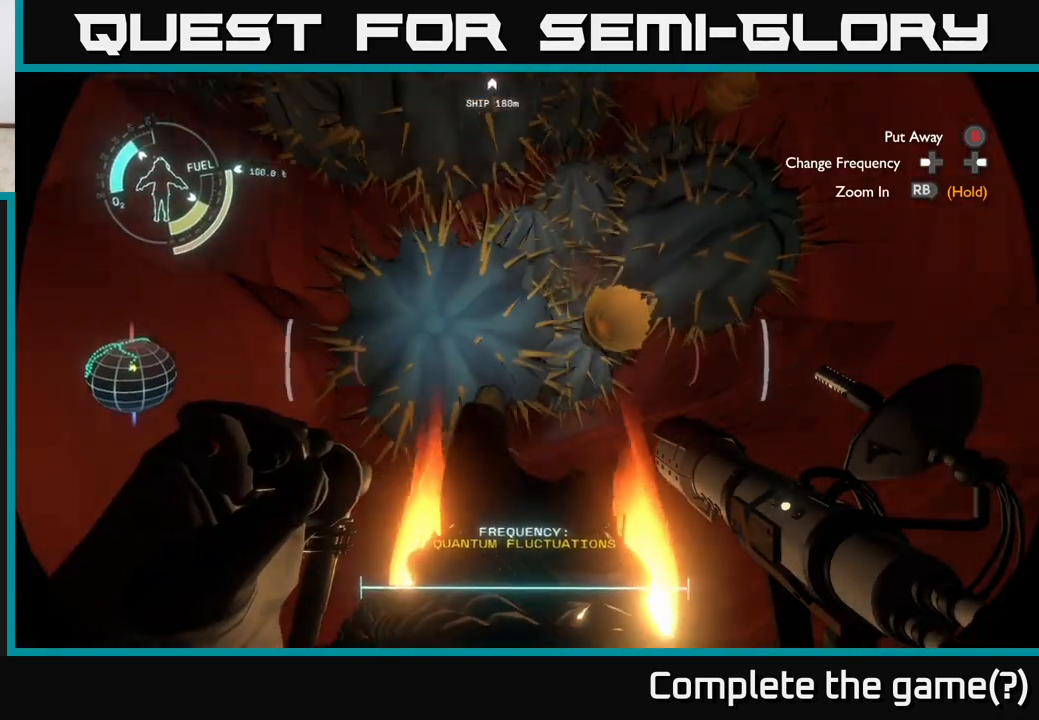
{"buttons": ["R2"], "left_stick": "down", "right_stick": "up-right", "events": [[183, "right_stick", "center"], [250, "left_stick", "down"], [483, "right_stick", "up-right"]]}
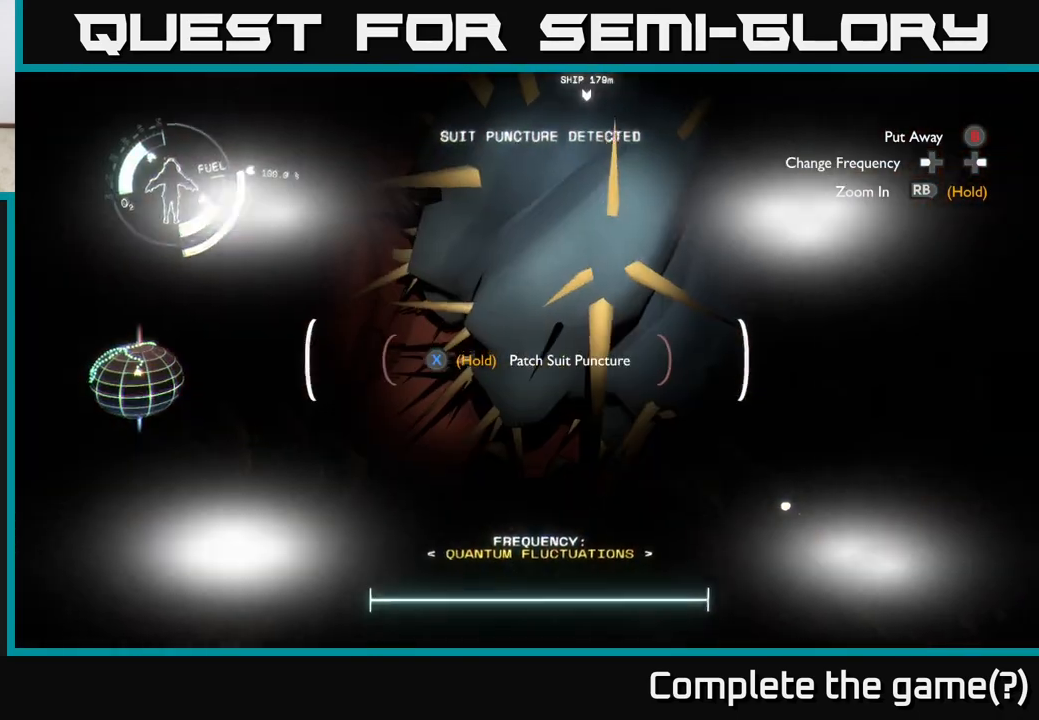
{"buttons": [], "left_stick": "center", "right_stick": "center", "events": [[50, "right_stick", "center"], [117, "R2", "up"], [133, "left_stick", "center"], [250, "right_stick", "up"], [500, "right_stick", "center"]]}
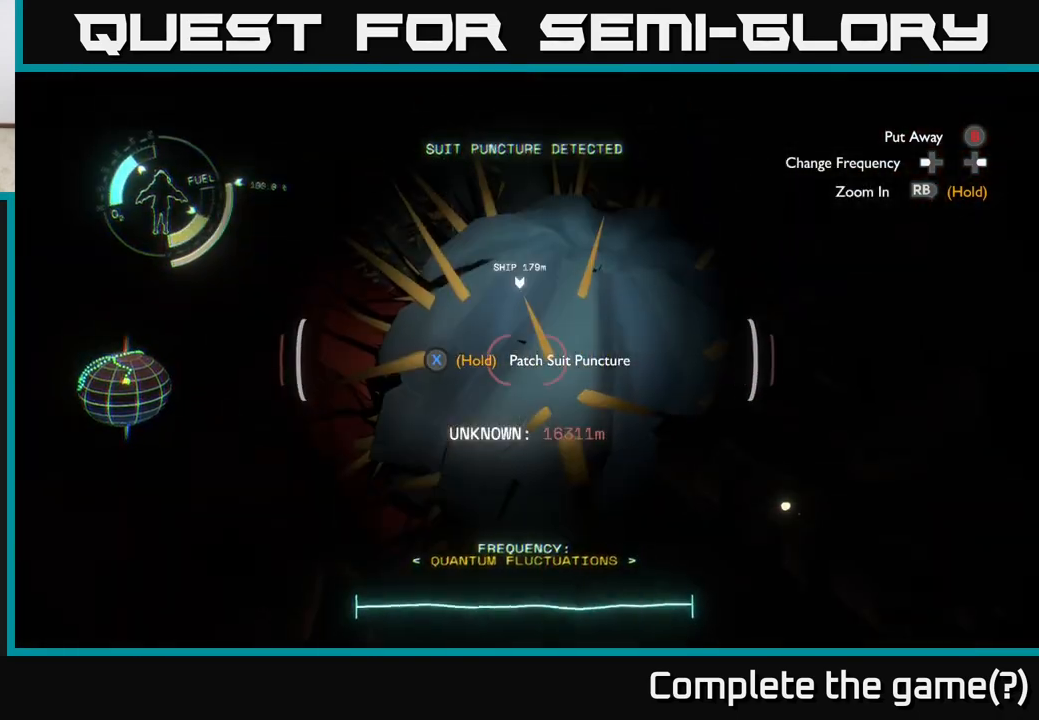
{"buttons": ["A"], "left_stick": "center", "right_stick": "center", "events": [[183, "A", "down"]]}
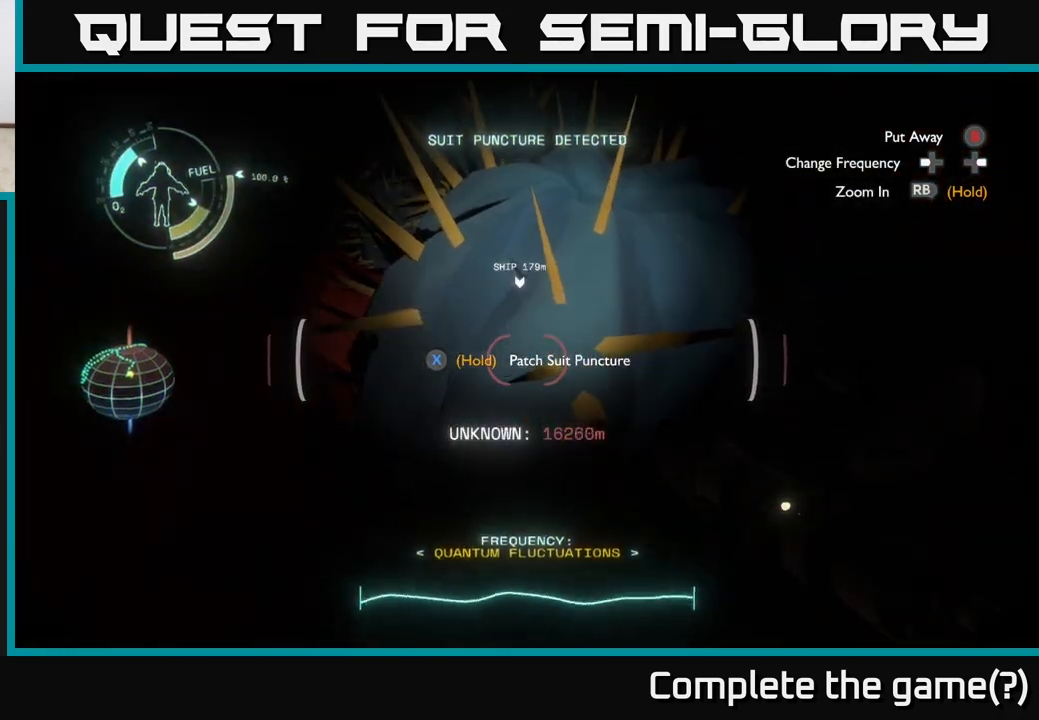
{"buttons": ["A", "R2"], "left_stick": "center", "right_stick": "center", "events": [[33, "A", "up"], [233, "A", "down"], [233, "R2", "down"]]}
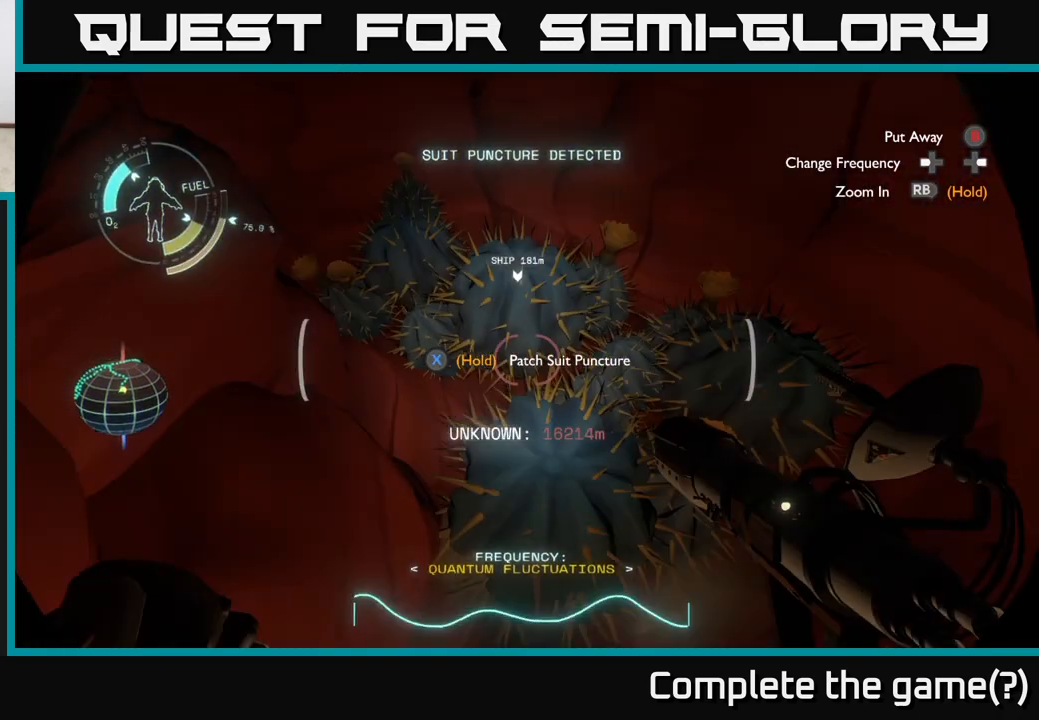
{"buttons": [], "left_stick": "center", "right_stick": "center", "events": [[400, "A", "up"], [417, "R2", "up"]]}
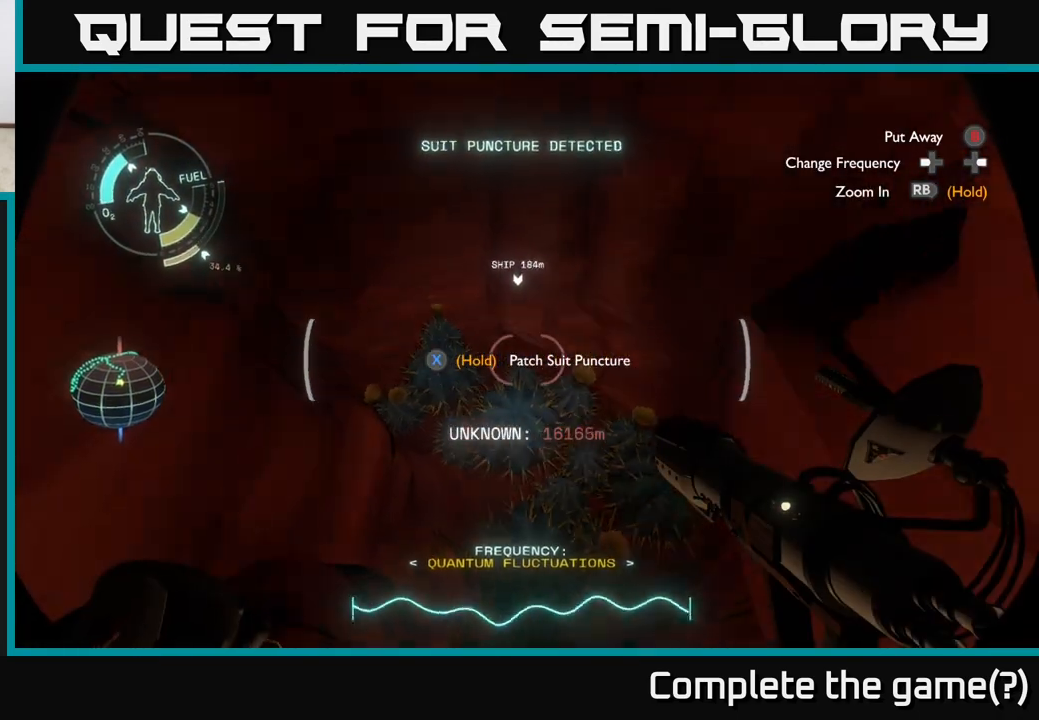
{"buttons": ["X"], "left_stick": "up-left", "right_stick": "center", "events": [[83, "right_stick", "left"], [217, "left_stick", "up-left"], [283, "right_stick", "center"], [500, "X", "down"]]}
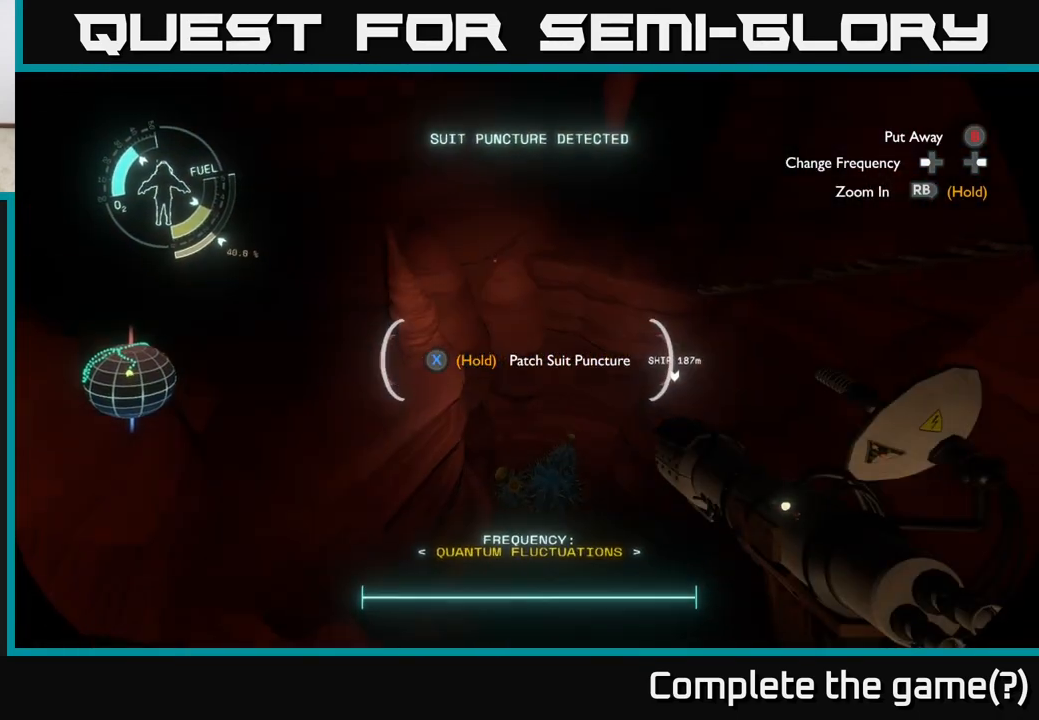
{"buttons": ["X"], "left_stick": "up-left", "right_stick": "center", "events": []}